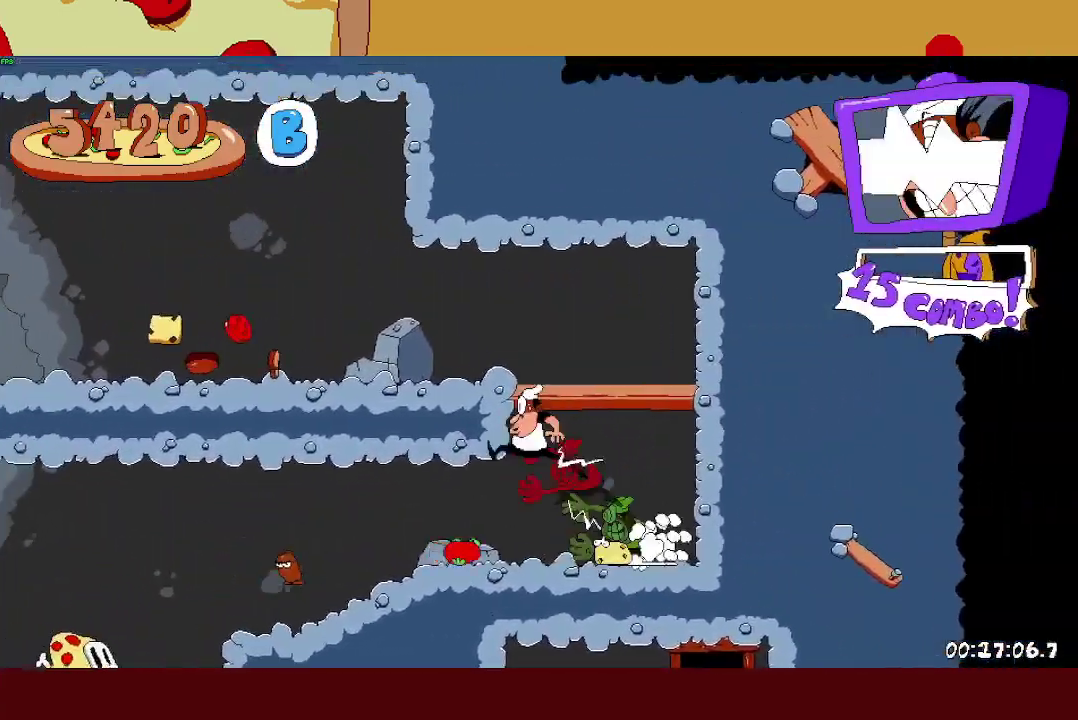
Gameplay with a controller (PlayStation layout); each line is a JSON object with the inputs held at the frame after it. "events" lists button and stick changes between this image and that frame as [ms after this image, input, new state], when the widget could be followed in between. Not read: R3 right_stick.
{"buttons": ["R2"], "left_stick": "left", "events": [[67, "CROSS", "up"]]}
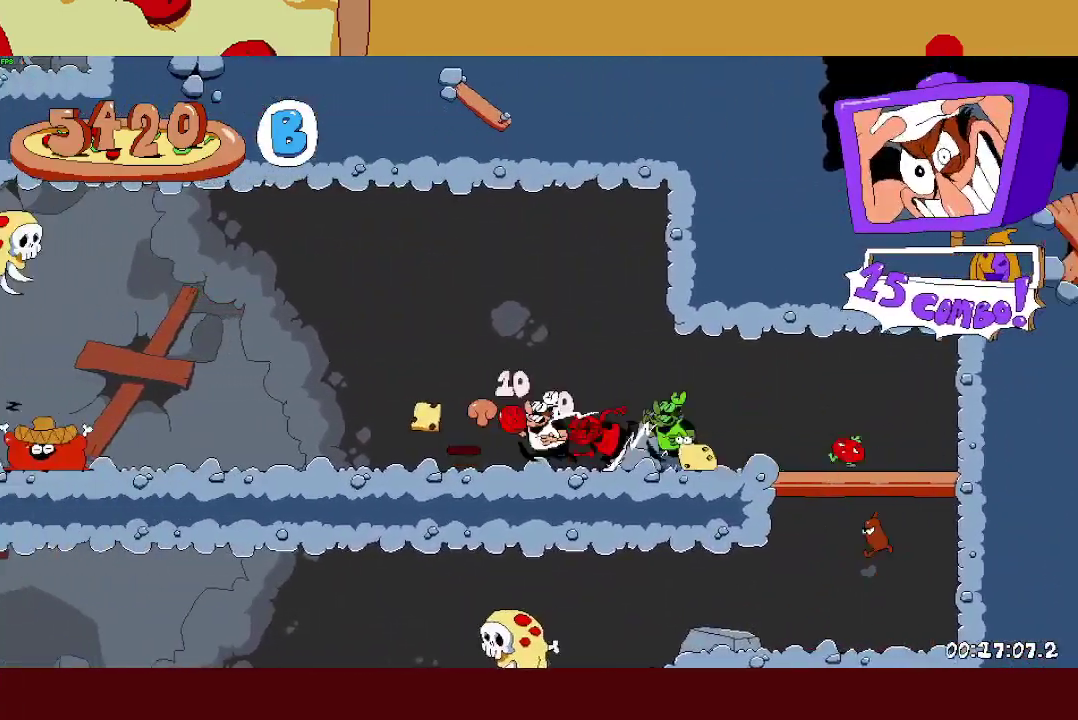
{"buttons": ["R2"], "left_stick": "left", "events": []}
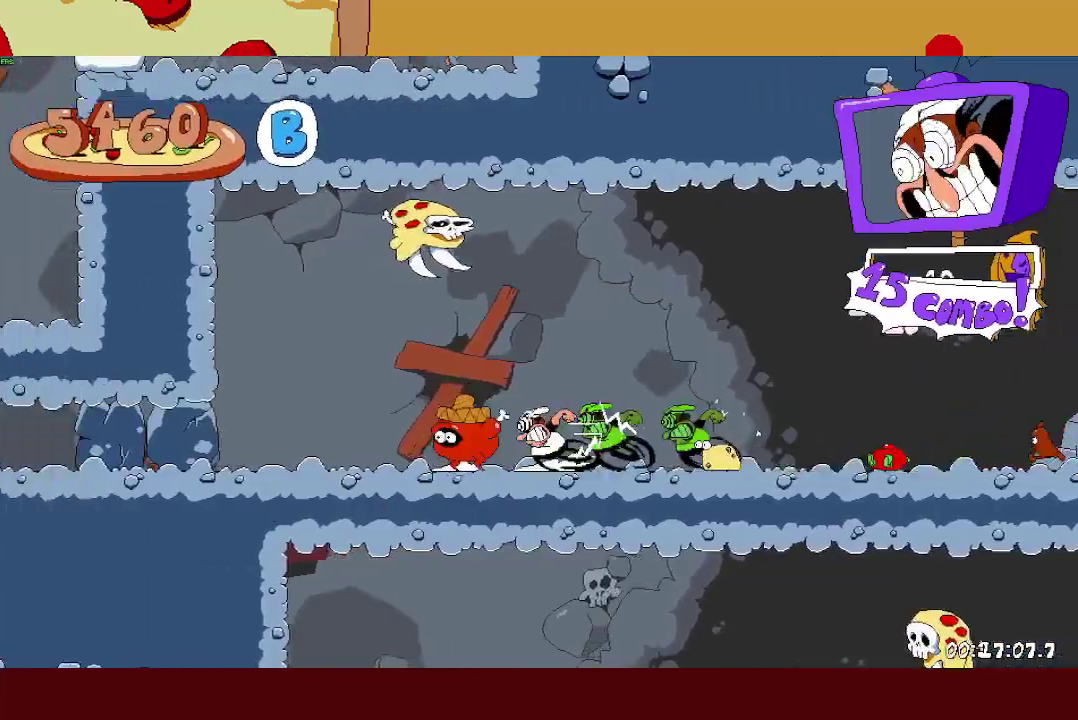
{"buttons": ["R2"], "left_stick": "left", "events": []}
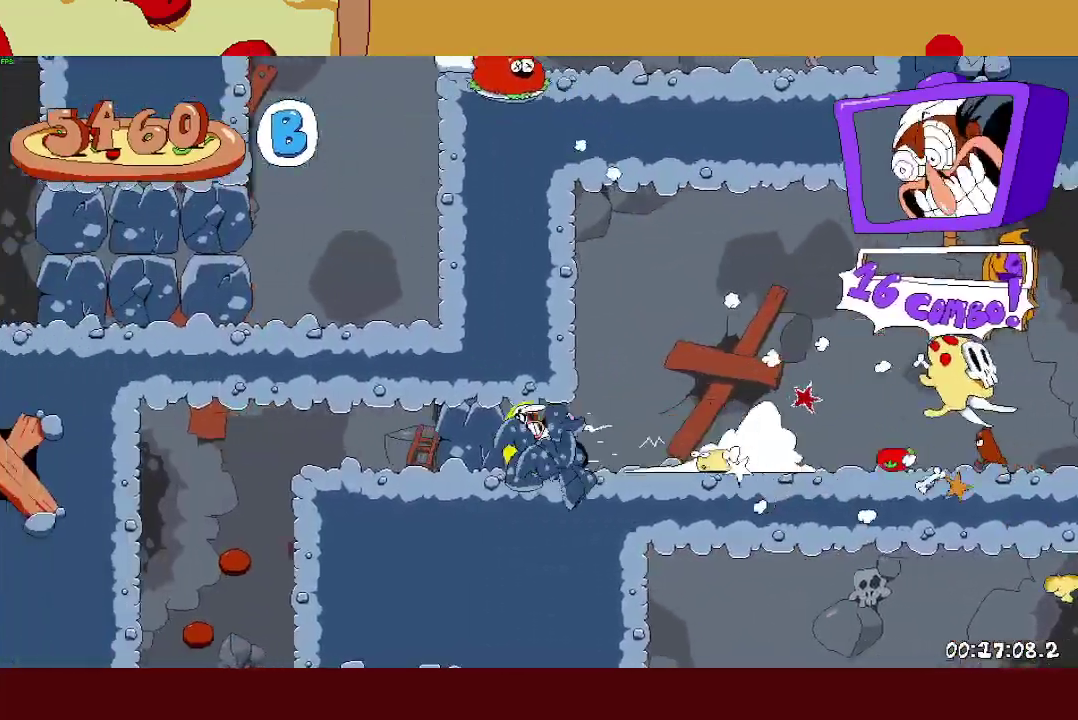
{"buttons": ["CROSS", "SQUARE", "R2"], "left_stick": "down-left"}
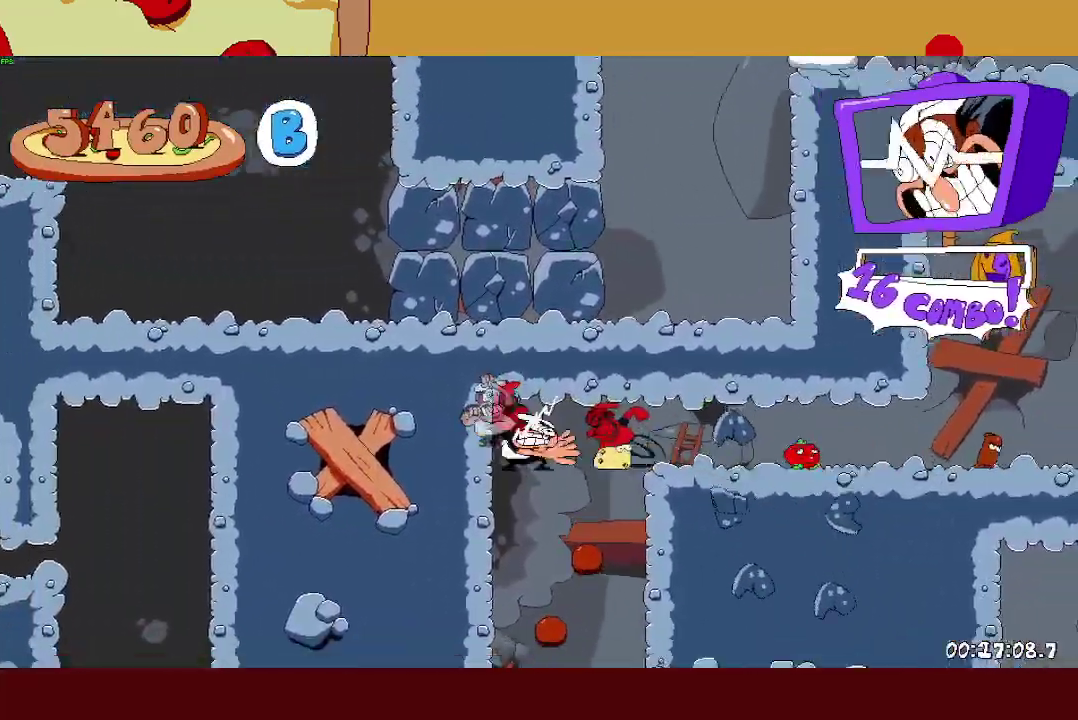
{"buttons": [], "left_stick": "left"}
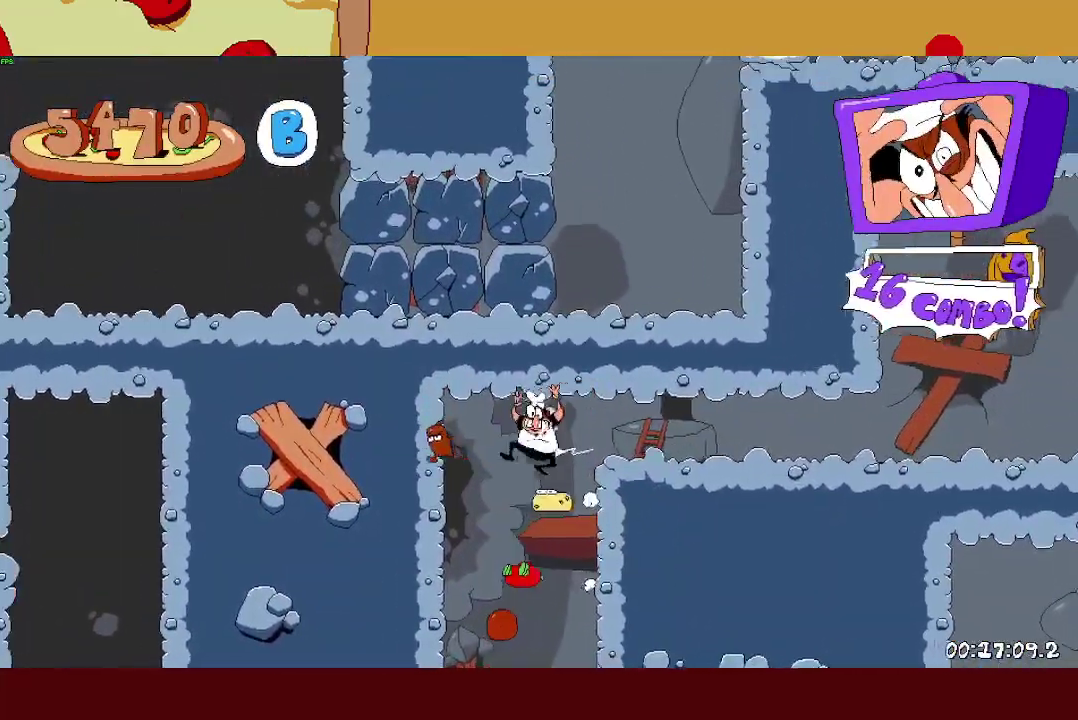
{"buttons": [], "left_stick": "left", "events": [[167, "left_stick", "right"], [400, "left_stick", "left"]]}
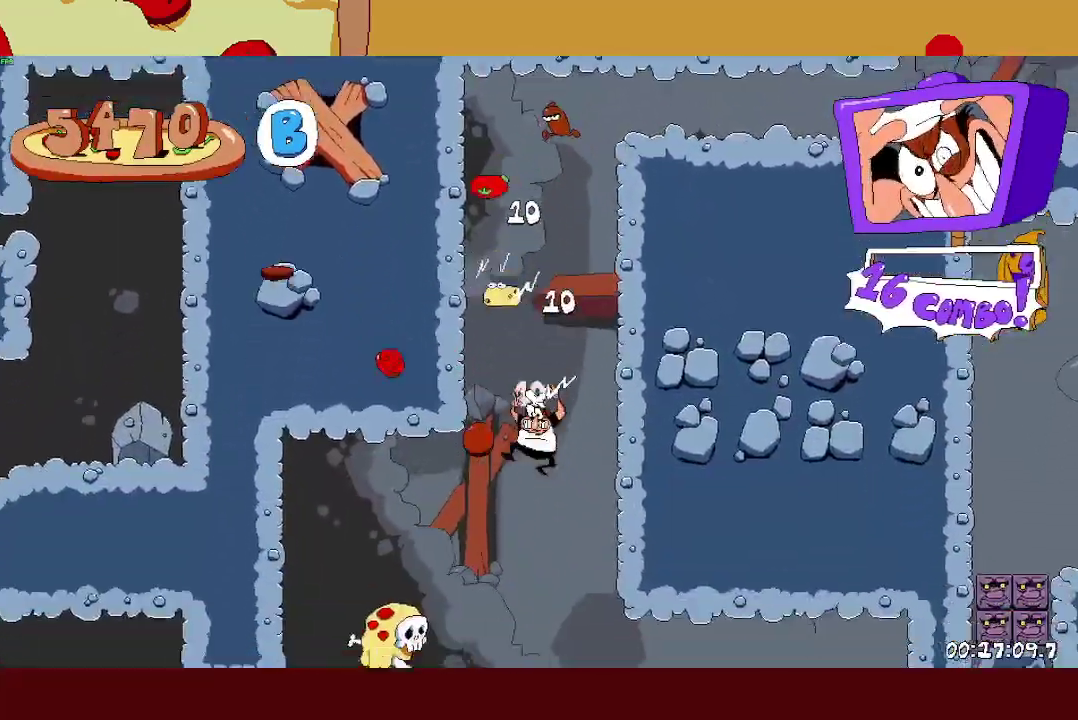
{"buttons": ["L1", "R2"], "left_stick": "left", "events": [[17, "R2", "down"], [133, "SQUARE", "down"], [150, "L1", "down"], [200, "SQUARE", "up"]]}
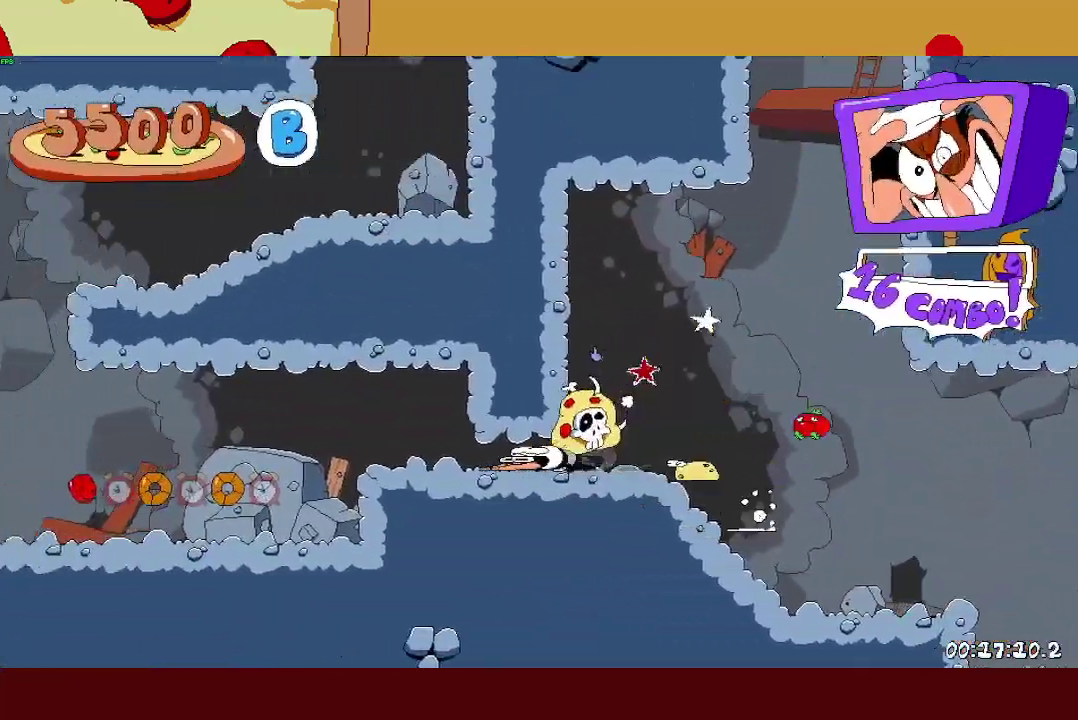
{"buttons": ["R2"], "left_stick": "left", "events": [[267, "L1", "up"]]}
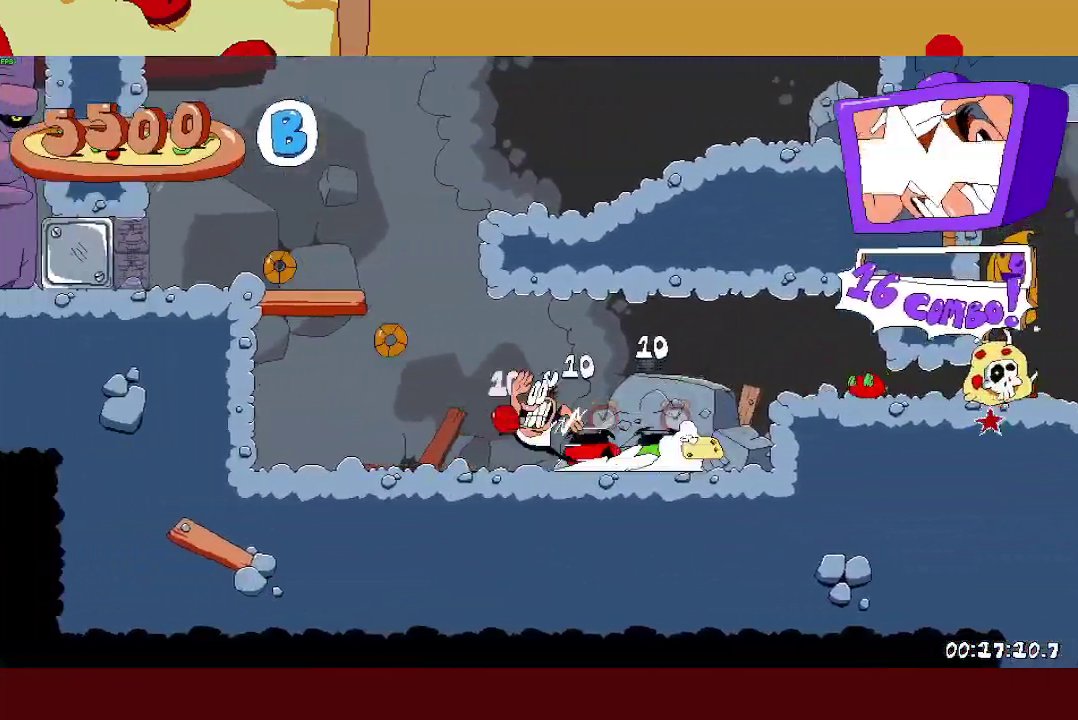
{"buttons": ["R2"], "left_stick": "left", "events": [[167, "CROSS", "down"], [333, "CROSS", "up"]]}
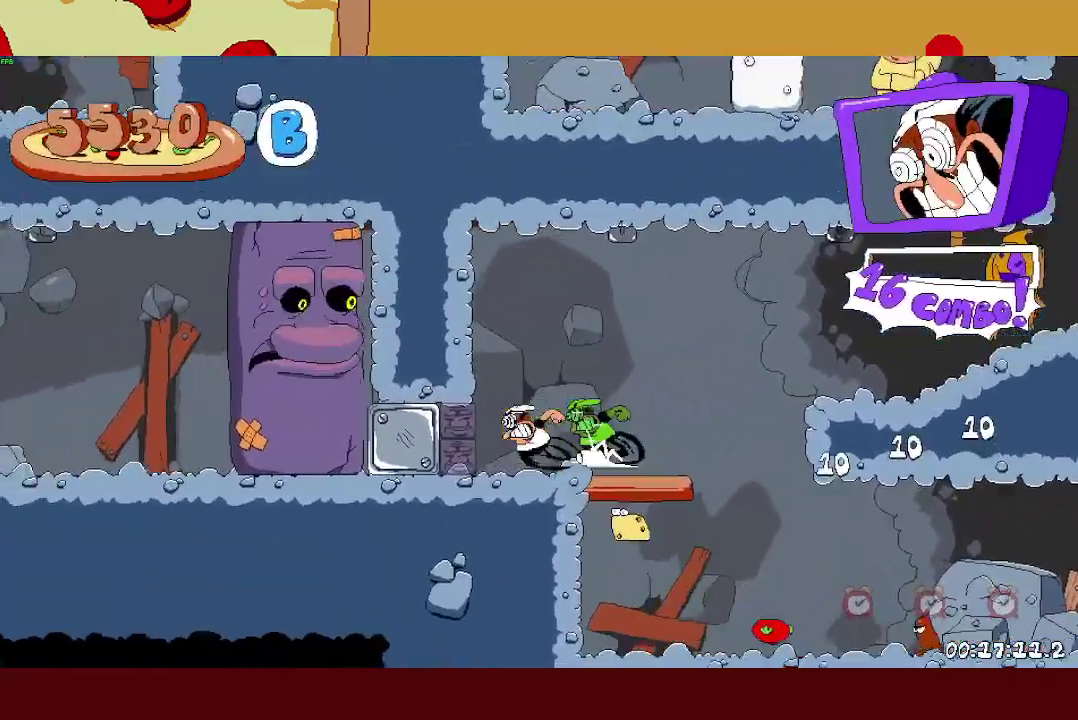
{"buttons": ["R2", "DPAD_LEFT"], "left_stick": "center", "events": [[167, "left_stick", "center"], [250, "DPAD_LEFT", "down"]]}
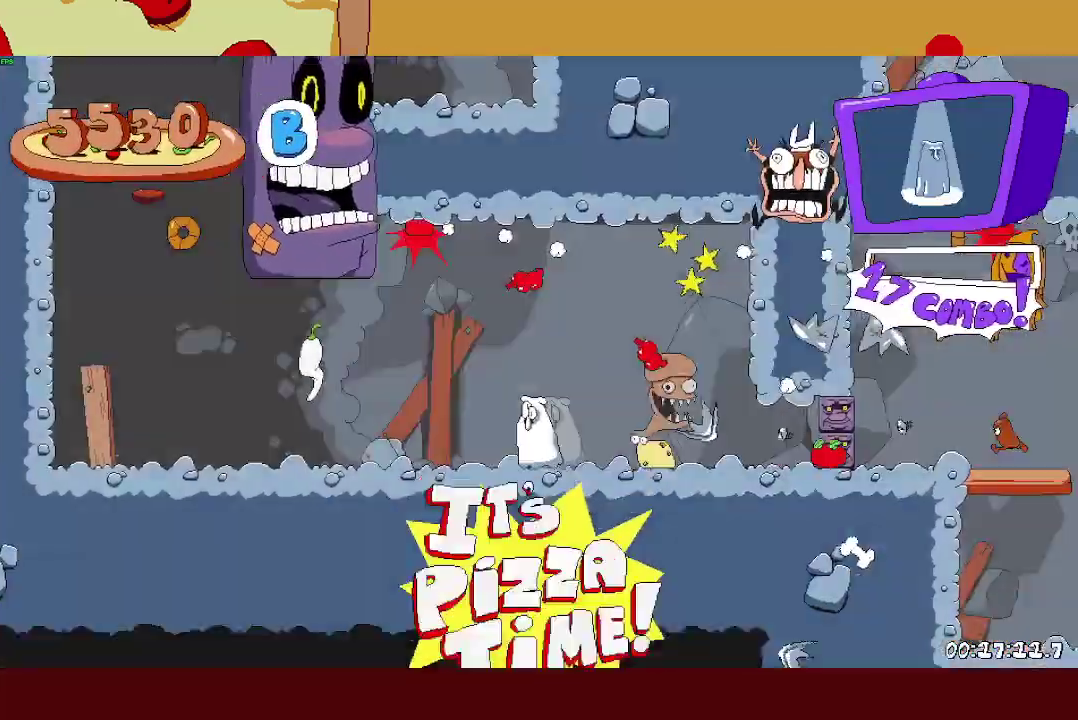
{"buttons": ["R2", "DPAD_UP", "DPAD_LEFT"], "left_stick": "center", "events": [[50, "DPAD_UP", "down"], [217, "DPAD_UP", "up"], [467, "DPAD_UP", "down"]]}
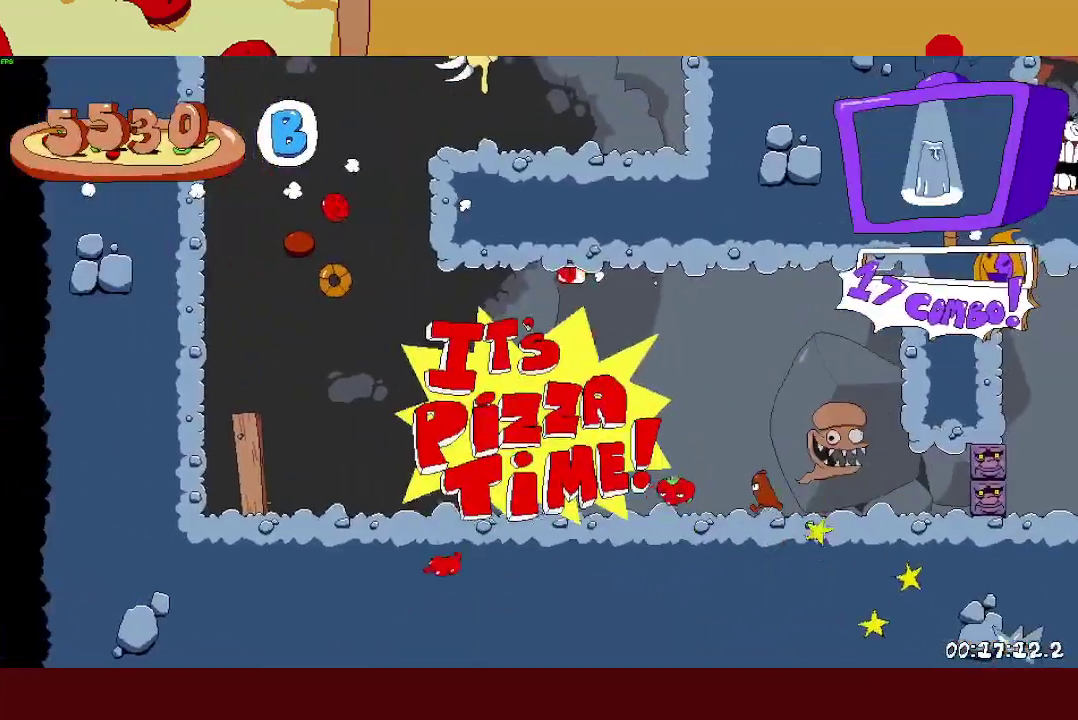
{"buttons": ["R2", "DPAD_UP"], "left_stick": "center", "events": [[83, "DPAD_LEFT", "up"]]}
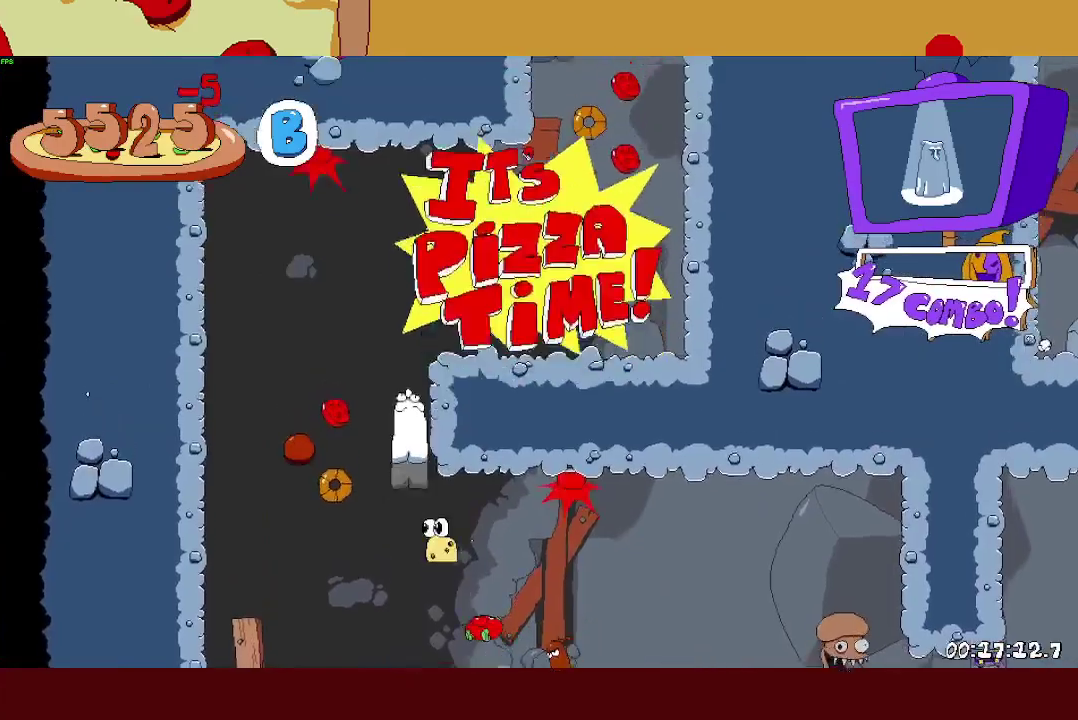
{"buttons": ["R2", "DPAD_RIGHT"], "left_stick": "center", "events": [[183, "DPAD_RIGHT", "down"], [250, "DPAD_UP", "up"]]}
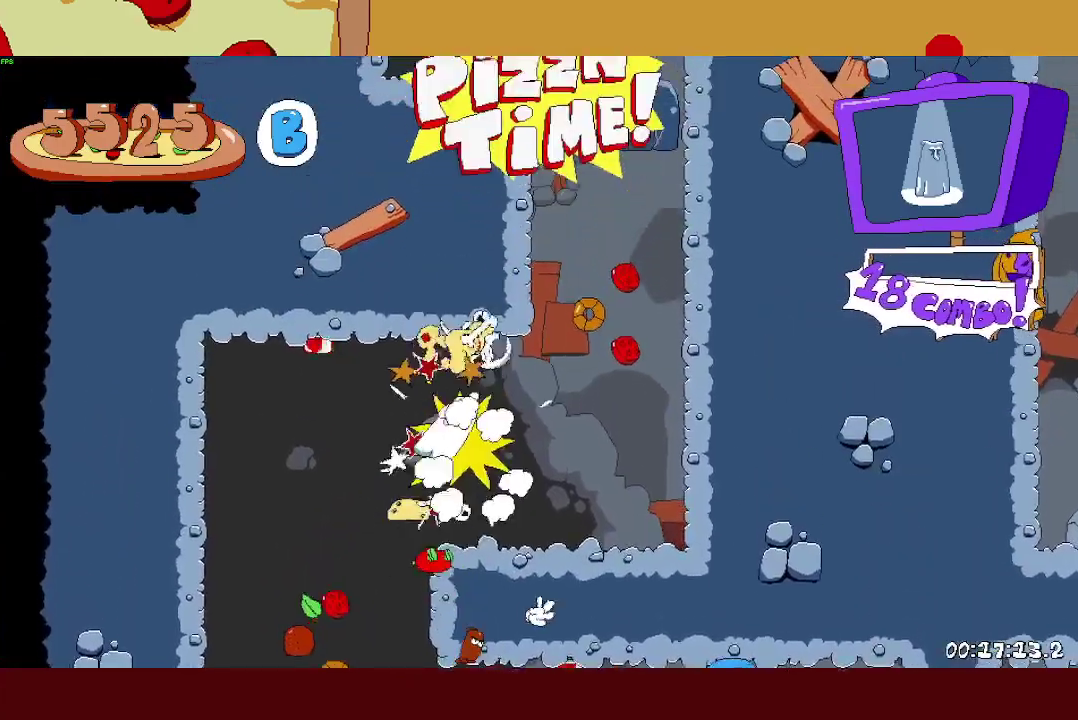
{"buttons": ["R2", "DPAD_UP"], "left_stick": "center", "events": [[117, "DPAD_UP", "down"], [183, "DPAD_RIGHT", "up"]]}
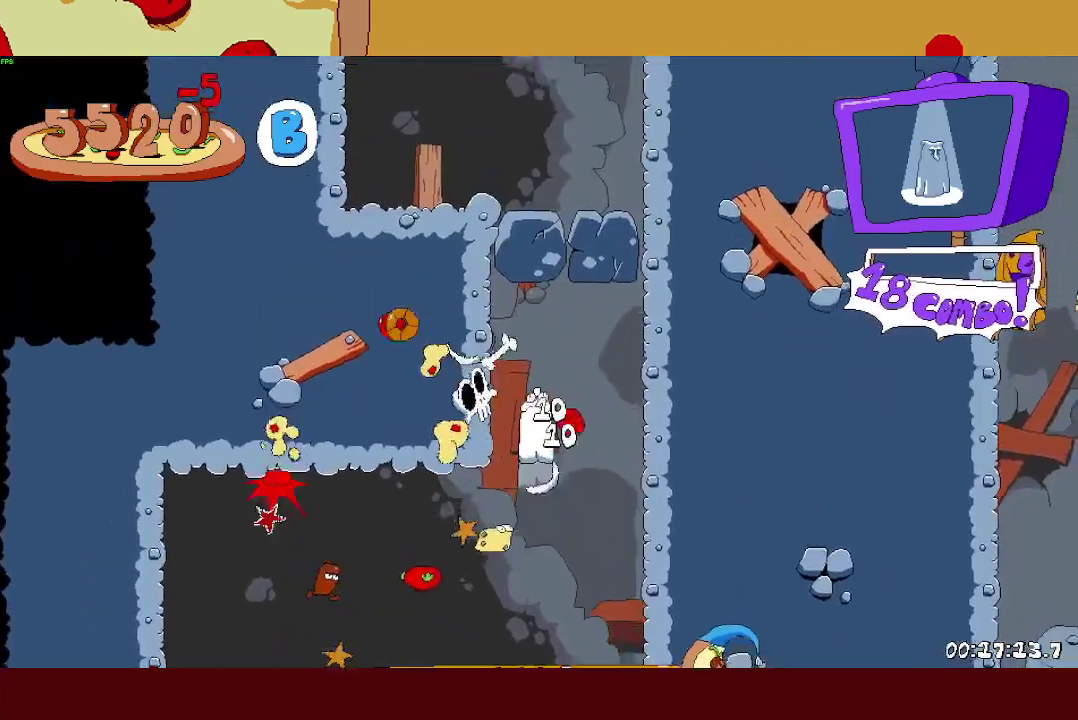
{"buttons": ["R2", "DPAD_UP", "DPAD_LEFT"], "left_stick": "center", "events": [[417, "DPAD_LEFT", "down"]]}
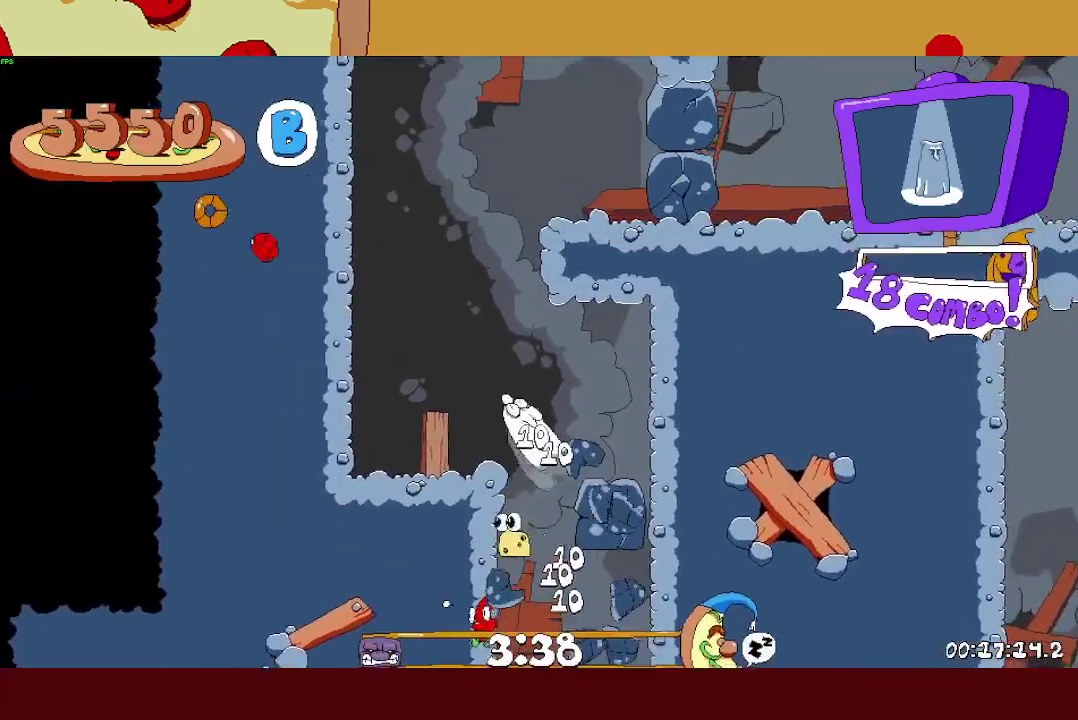
{"buttons": ["R2", "DPAD_RIGHT"], "left_stick": "center", "events": [[67, "DPAD_LEFT", "up"], [433, "DPAD_RIGHT", "down"], [467, "DPAD_UP", "up"]]}
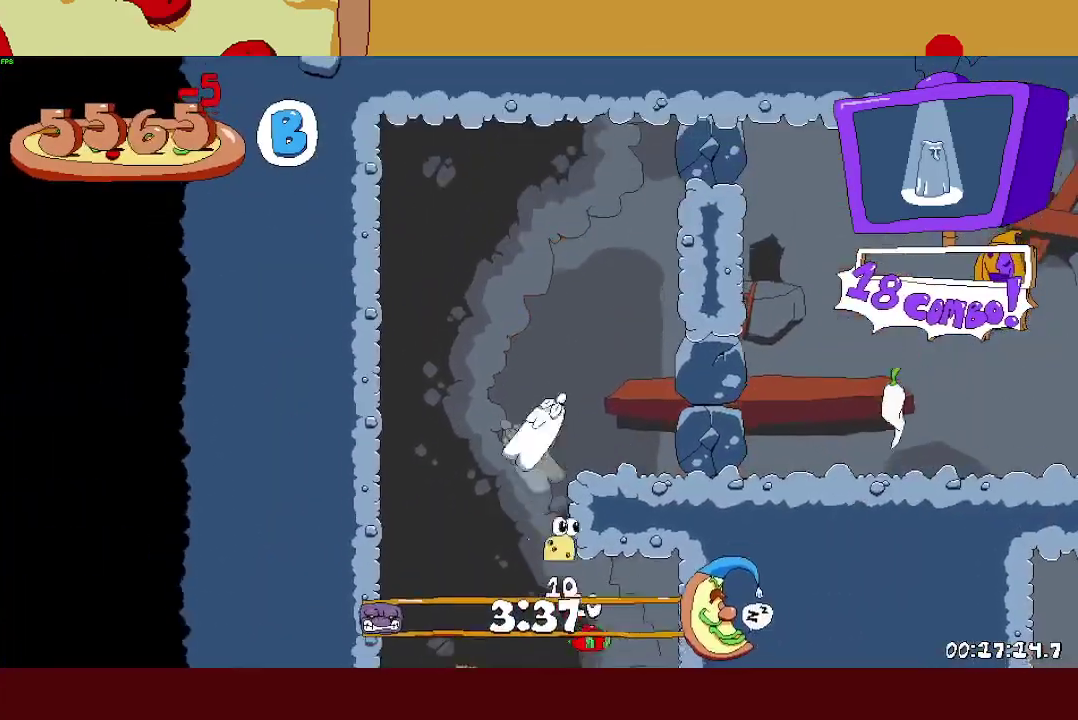
{"buttons": ["R2", "DPAD_RIGHT"], "left_stick": "center", "events": []}
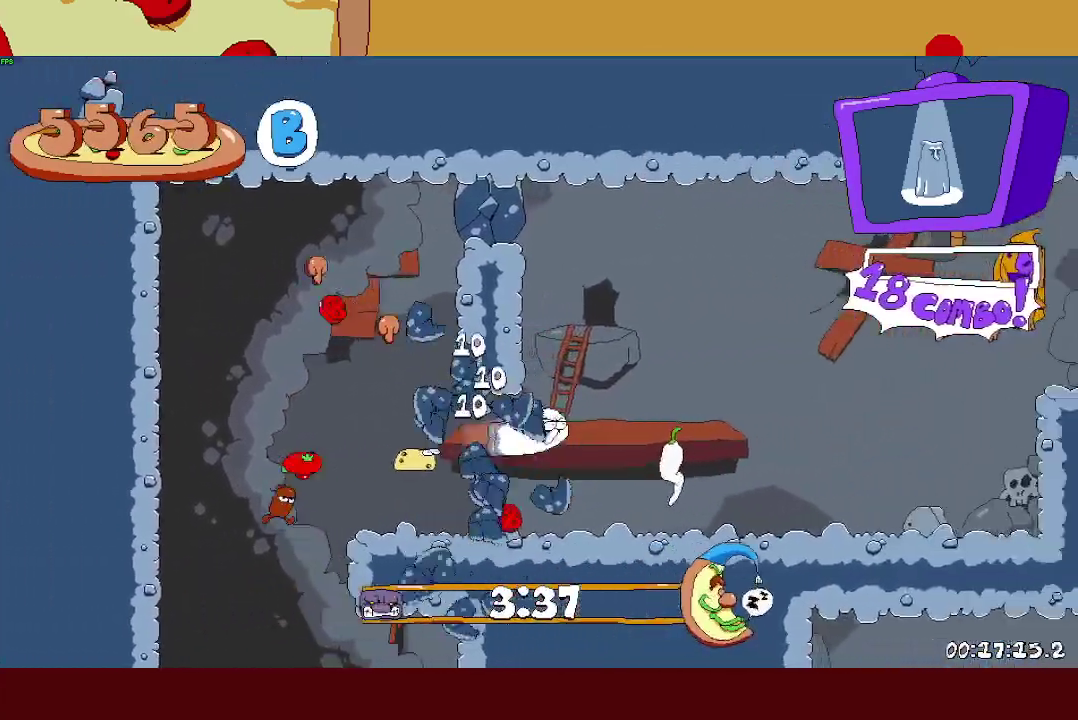
{"buttons": ["R2", "DPAD_UP", "DPAD_RIGHT"], "left_stick": "center", "events": [[283, "DPAD_UP", "down"]]}
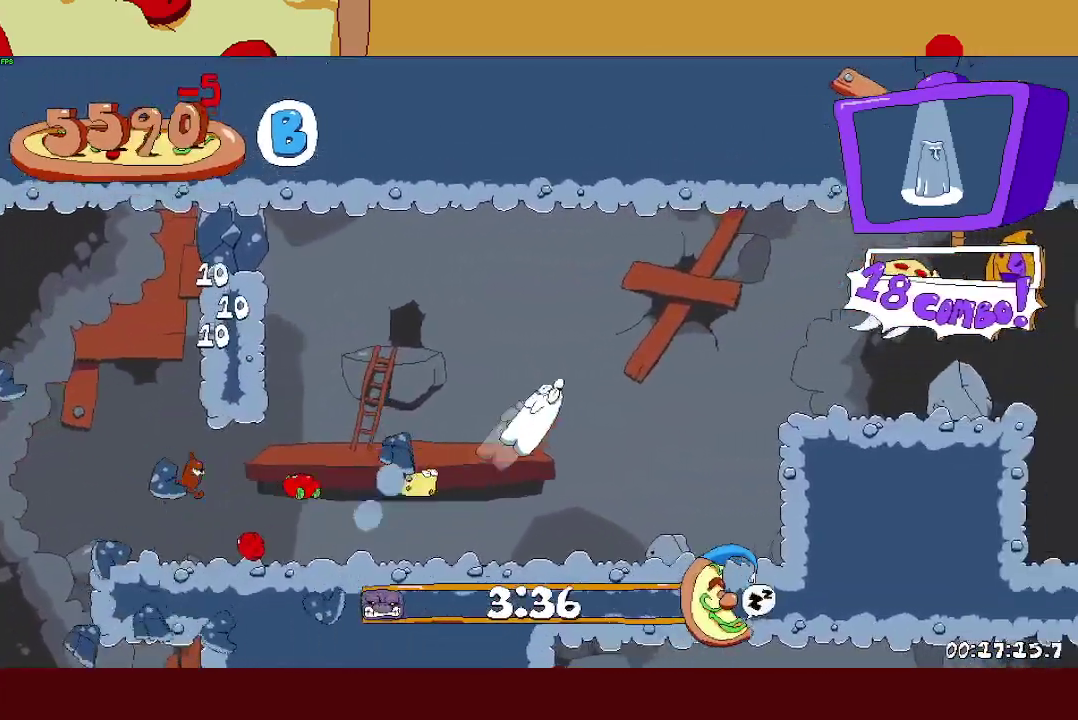
{"buttons": ["R2", "DPAD_RIGHT"], "left_stick": "center", "events": [[33, "DPAD_UP", "up"]]}
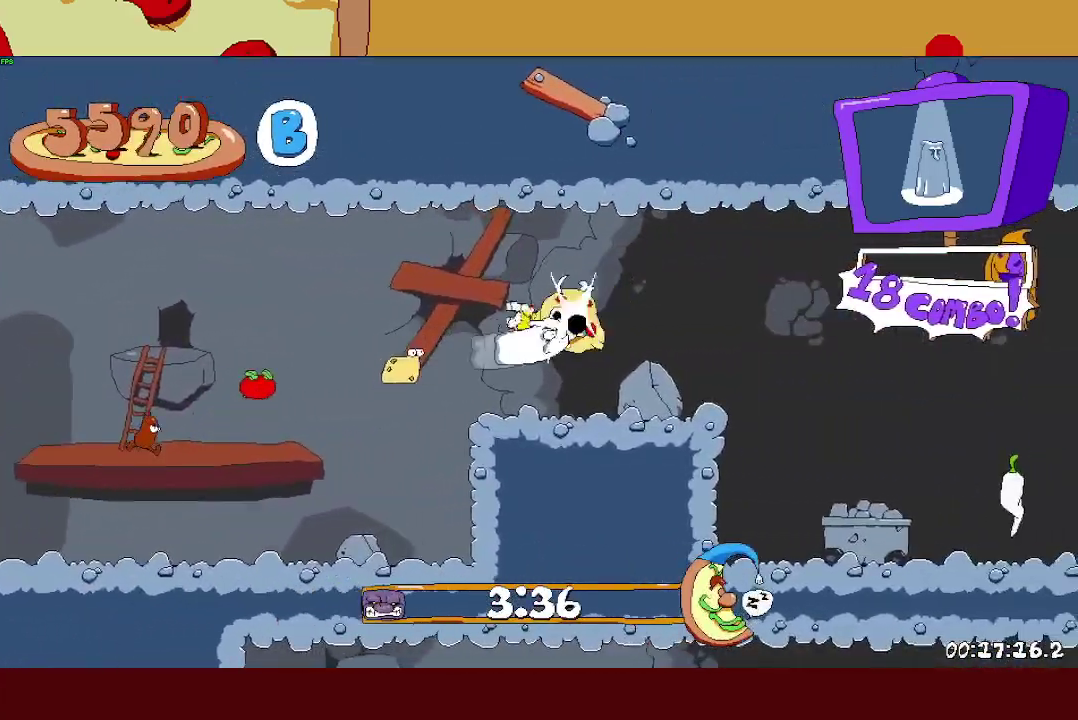
{"buttons": ["R2", "DPAD_DOWN", "DPAD_RIGHT"], "left_stick": "center", "events": [[317, "DPAD_DOWN", "down"]]}
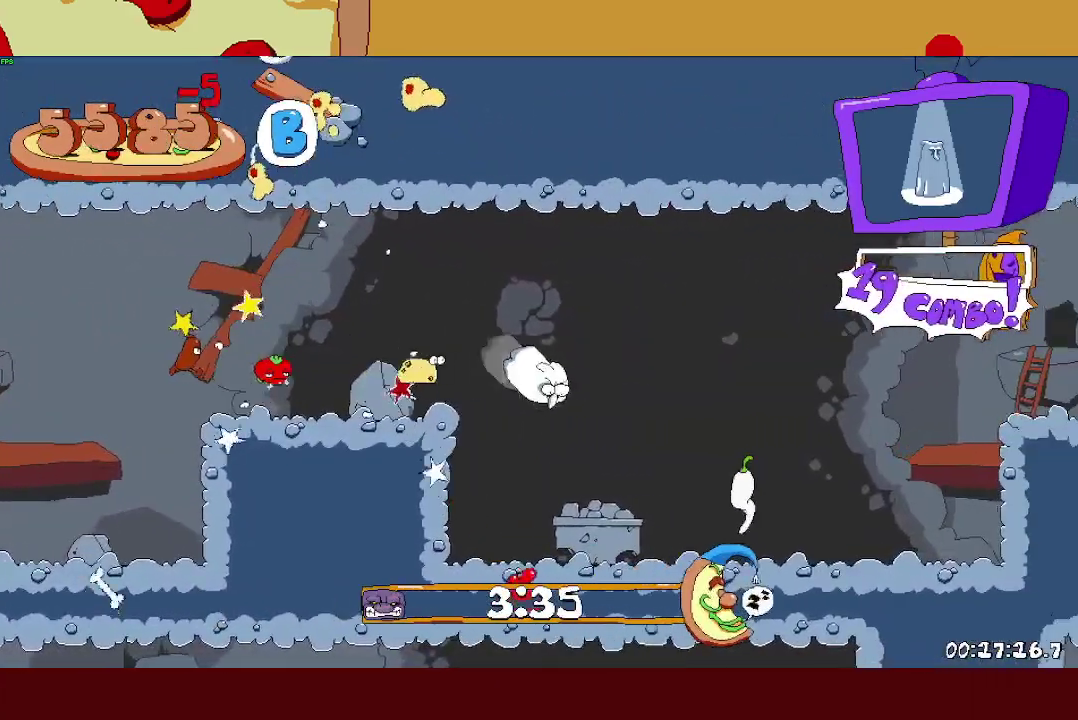
{"buttons": ["R2", "DPAD_UP"], "left_stick": "center", "events": [[150, "DPAD_DOWN", "up"], [233, "DPAD_UP", "down"], [283, "DPAD_RIGHT", "up"]]}
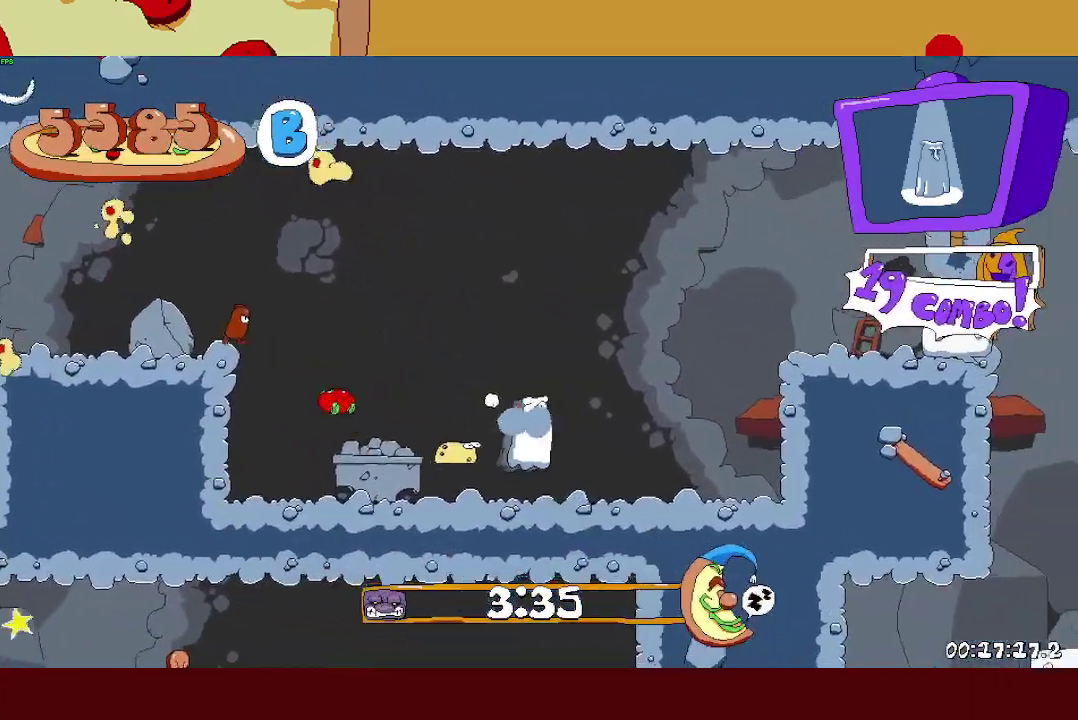
{"buttons": ["R2", "DPAD_RIGHT"], "left_stick": "center", "events": [[33, "DPAD_RIGHT", "down"], [233, "DPAD_UP", "up"]]}
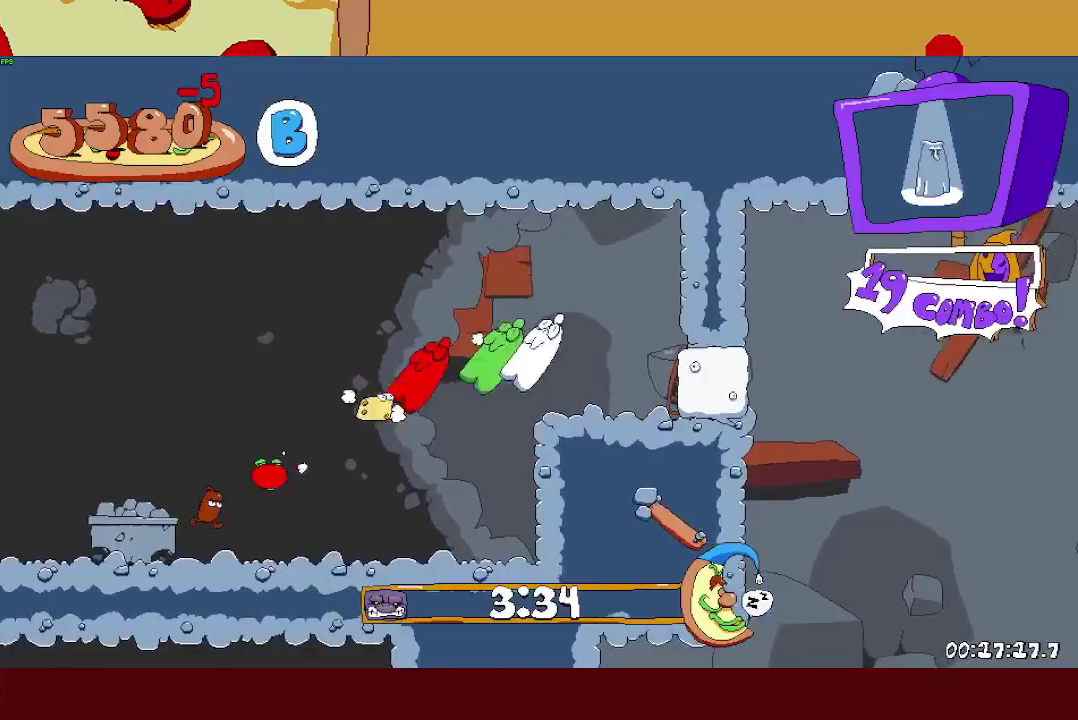
{"buttons": ["R2", "DPAD_RIGHT"], "left_stick": "center", "events": [[267, "DPAD_DOWN", "down"], [467, "DPAD_DOWN", "up"]]}
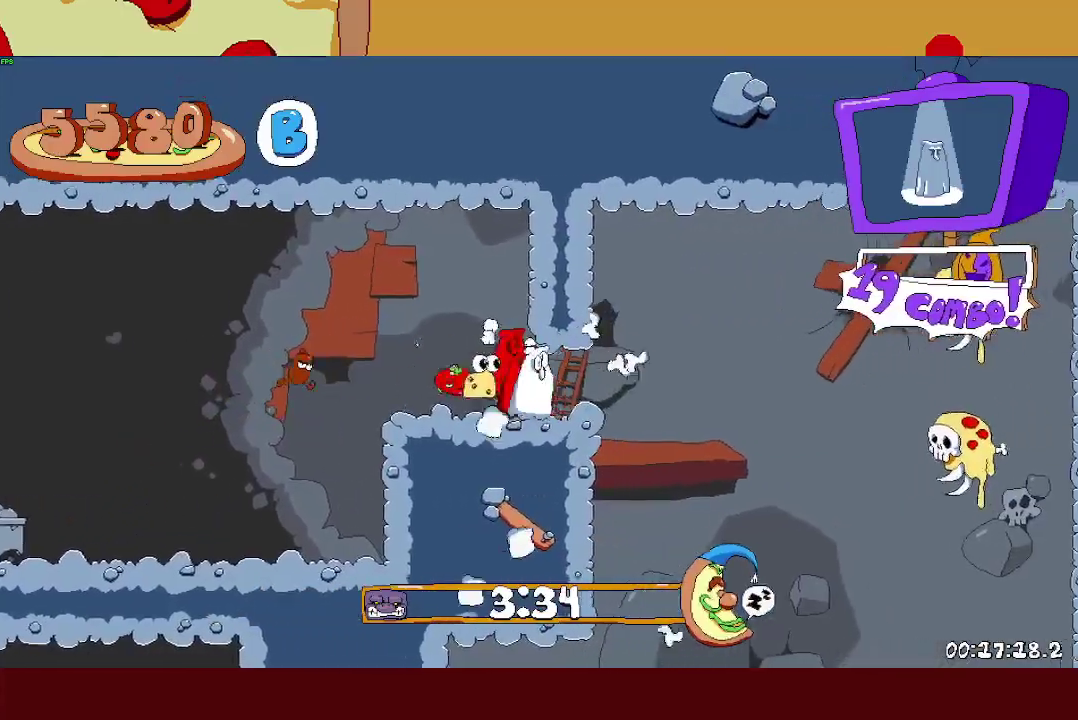
{"buttons": ["R2", "DPAD_DOWN"], "left_stick": "center", "events": [[100, "DPAD_DOWN", "down"], [233, "DPAD_RIGHT", "up"]]}
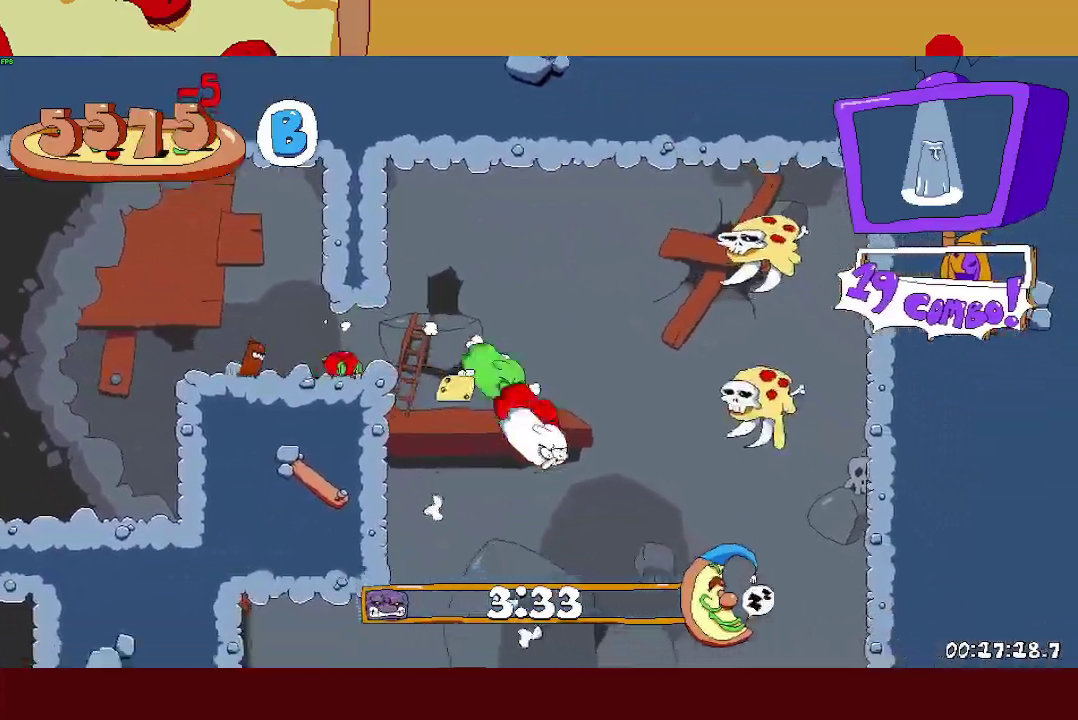
{"buttons": ["R2", "DPAD_DOWN"], "left_stick": "center", "events": [[50, "DPAD_LEFT", "down"], [433, "DPAD_LEFT", "up"]]}
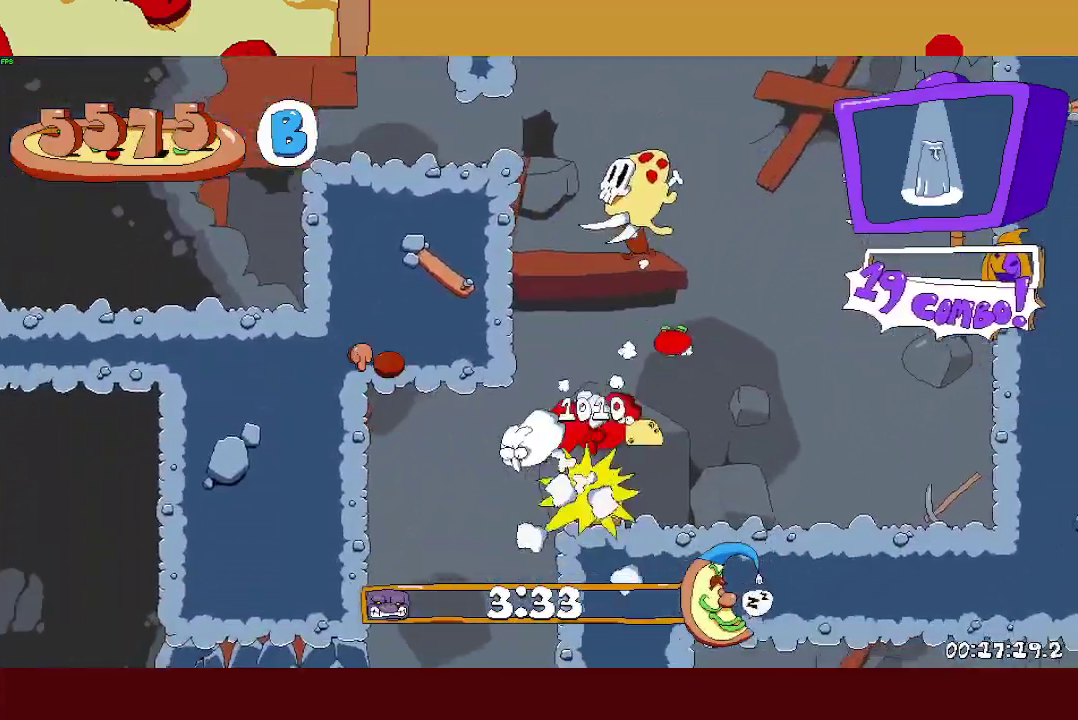
{"buttons": ["R2", "DPAD_LEFT"], "left_stick": "center", "events": [[300, "DPAD_LEFT", "down"], [333, "DPAD_DOWN", "up"]]}
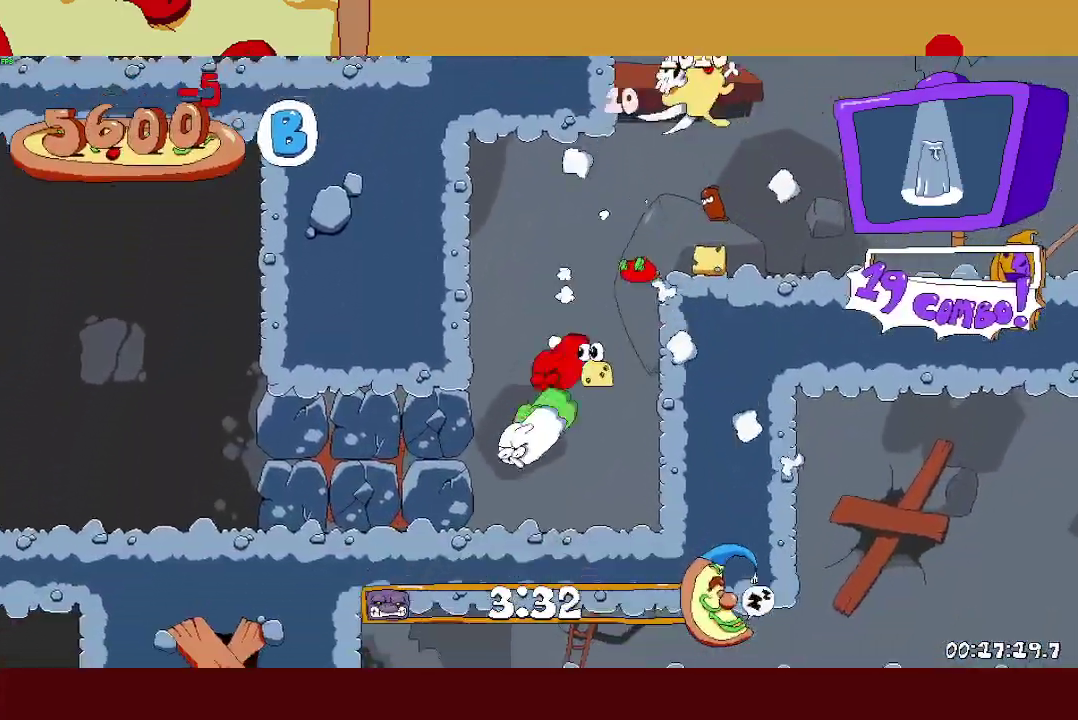
{"buttons": ["R2", "DPAD_UP", "DPAD_LEFT"], "left_stick": "center", "events": [[317, "DPAD_UP", "down"]]}
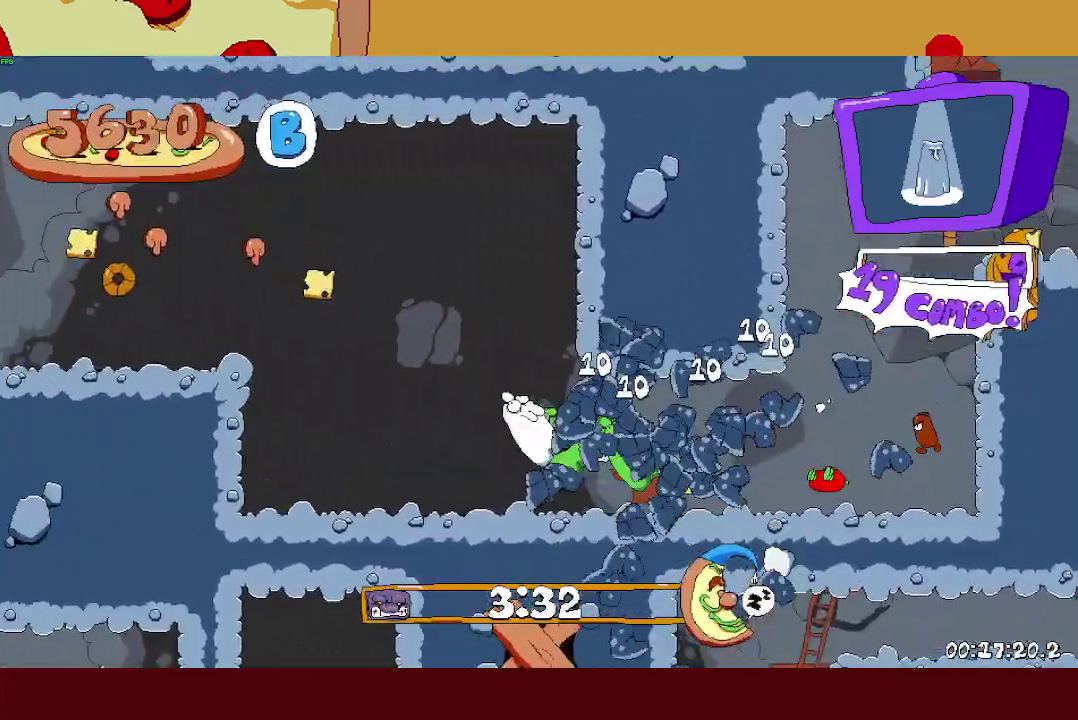
{"buttons": ["R2", "DPAD_LEFT"], "left_stick": "center", "events": [[183, "DPAD_UP", "up"]]}
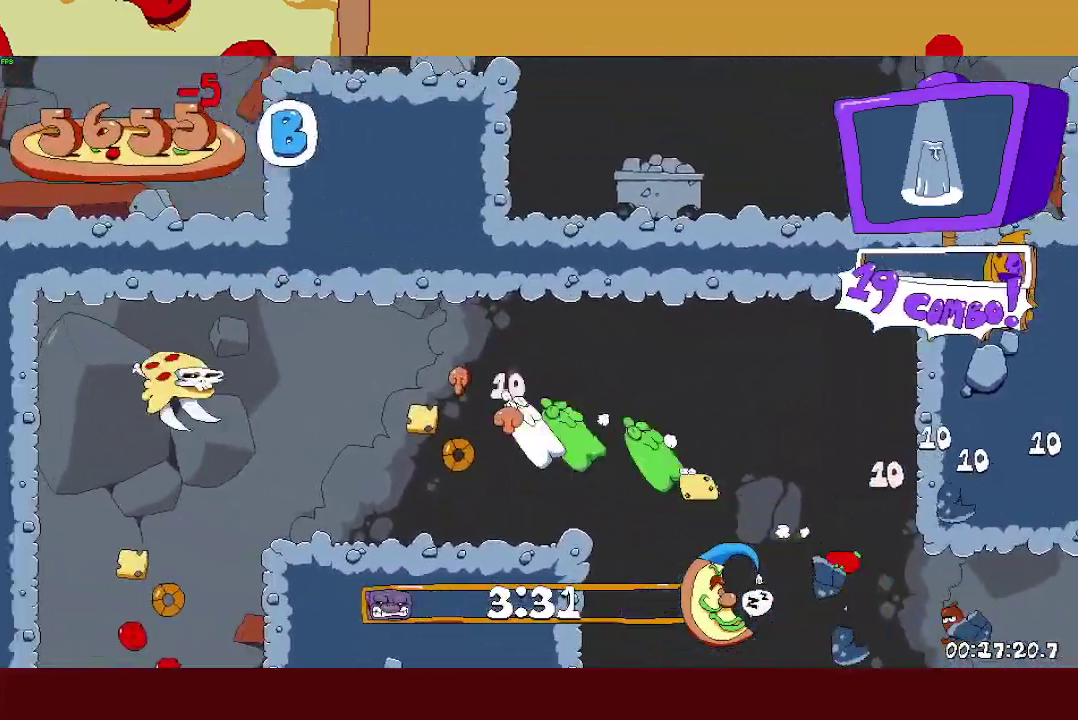
{"buttons": ["R2", "DPAD_DOWN"], "left_stick": "center", "events": [[217, "DPAD_DOWN", "down"], [250, "DPAD_LEFT", "up"]]}
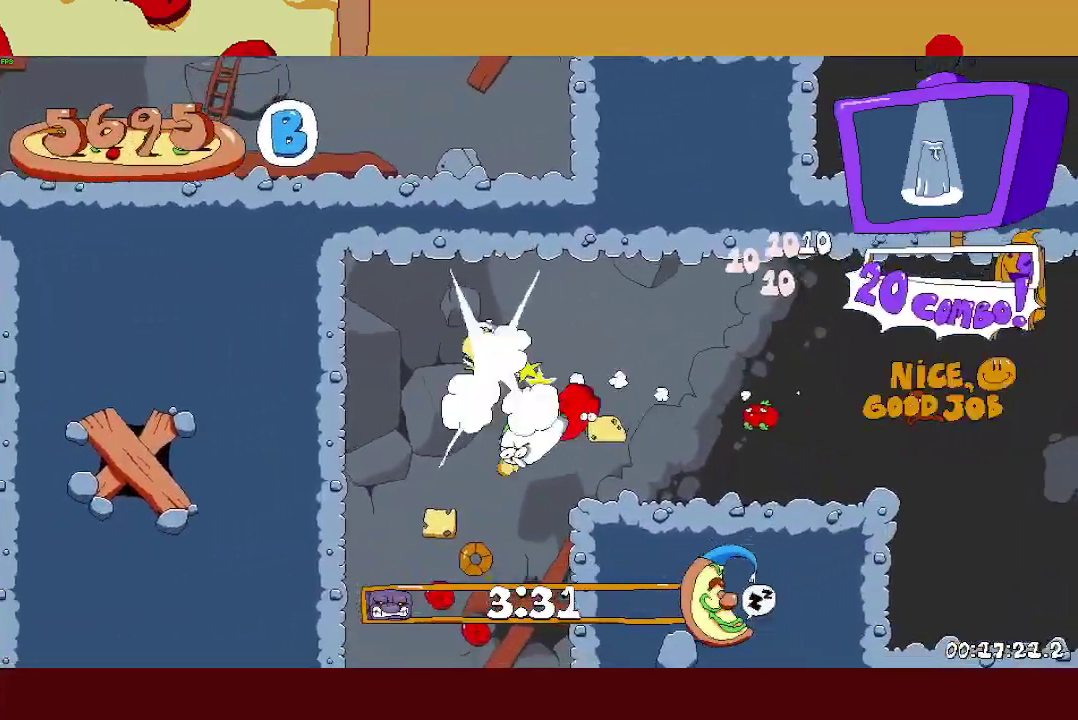
{"buttons": ["R2", "DPAD_DOWN", "DPAD_RIGHT"], "left_stick": "center", "events": [[417, "DPAD_RIGHT", "down"]]}